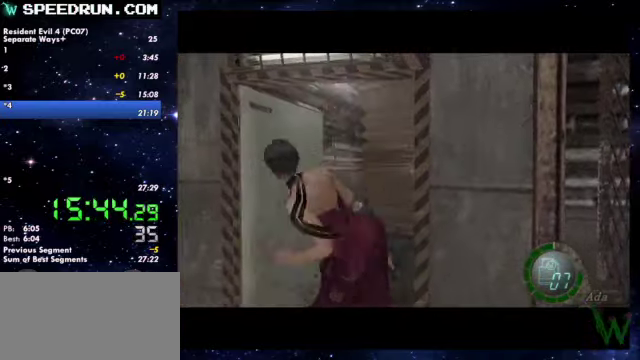
Gameplay with a controller (PlayStation layout); each line is a JSON object with the inputs held at the frame after it. Not read: R1.
{"buttons": ["SQUARE"], "left_stick": "up-left", "right_stick": "center"}
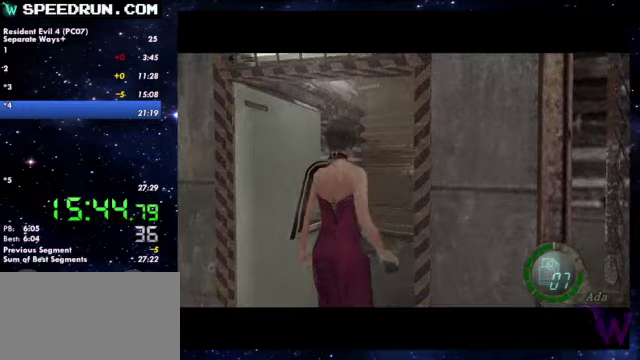
{"buttons": ["SQUARE"], "left_stick": "up", "right_stick": "center"}
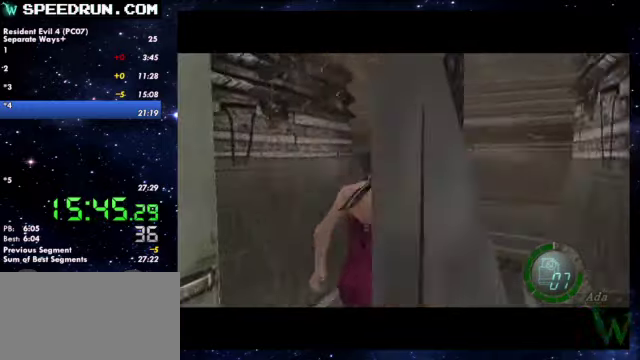
{"buttons": ["SQUARE"], "left_stick": "up-left", "right_stick": "center"}
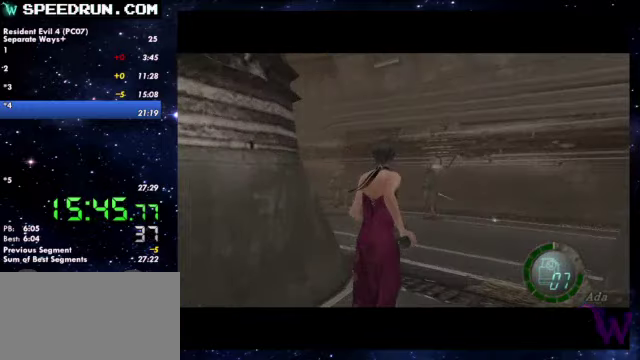
{"buttons": ["SQUARE"], "left_stick": "up-left", "right_stick": "center"}